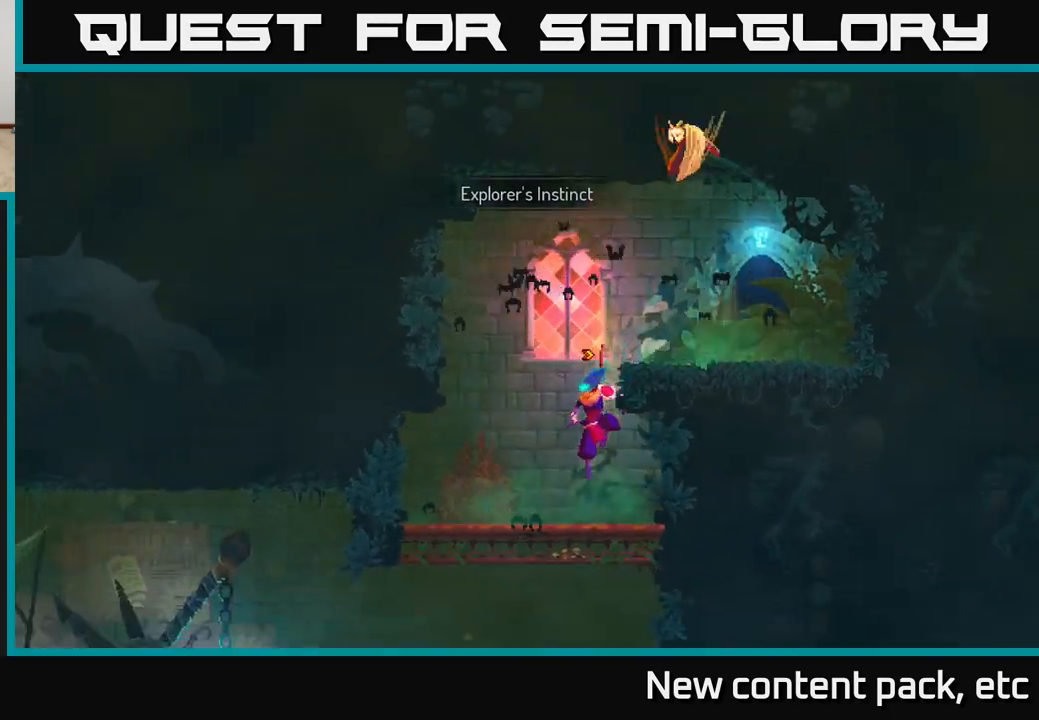
Gameplay with a controller (Xbox layout); each line is a JSON object with the inputs held at the frame after it. "events" lists button and stick changes between this image and that frame as [ms after this image, input, new state], when the widget could be followed in between.
{"buttons": [], "left_stick": "center", "right_stick": "down-left", "events": [[100, "left_stick", "center"], [267, "left_stick", "right"], [450, "left_stick", "center"], [467, "right_stick", "down-left"]]}
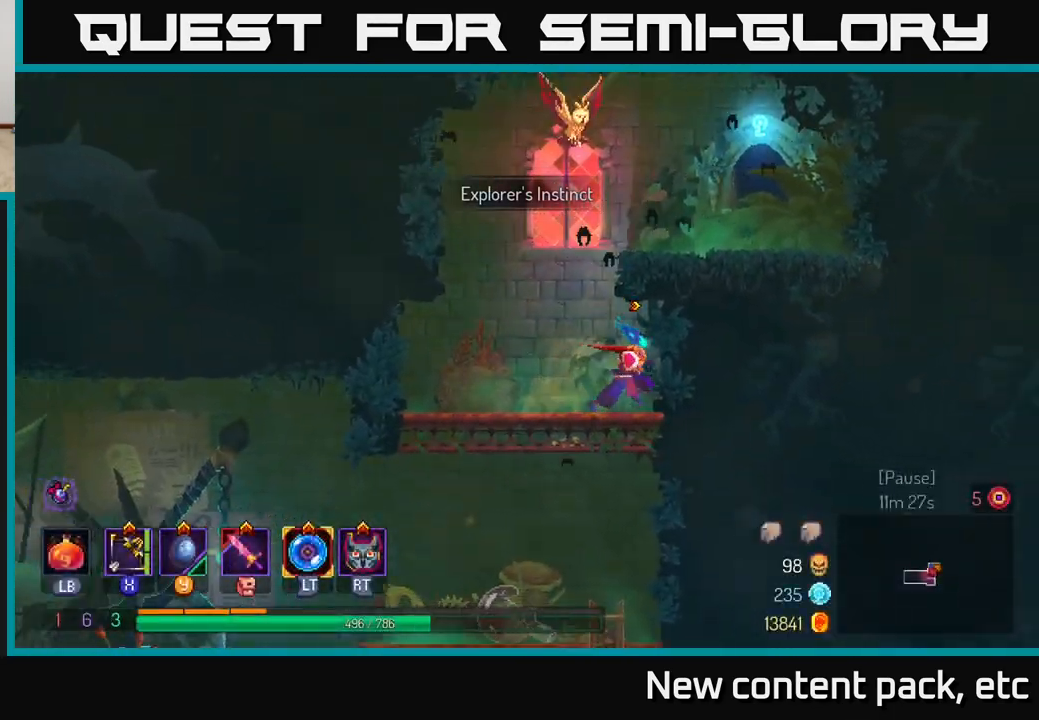
{"buttons": [], "left_stick": "center", "right_stick": "center", "events": [[33, "right_stick", "left"], [250, "left_stick", "left"], [250, "right_stick", "center"], [500, "left_stick", "center"]]}
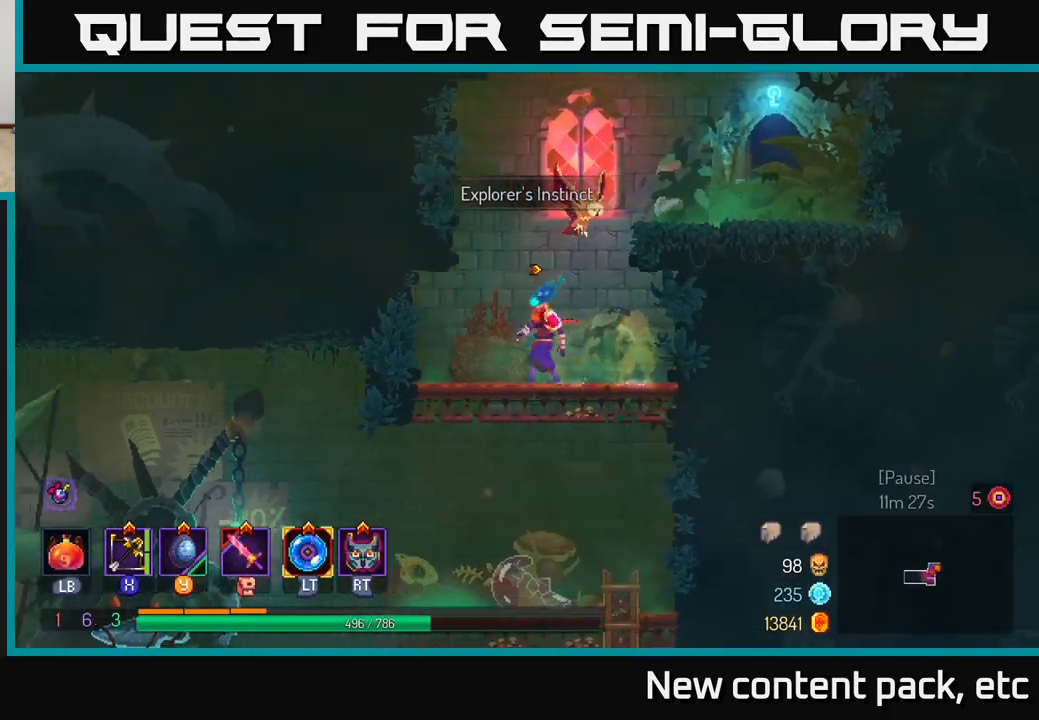
{"buttons": [], "left_stick": "center", "right_stick": "center", "events": [[83, "left_stick", "down"], [150, "A", "down"], [283, "A", "up"], [350, "left_stick", "center"]]}
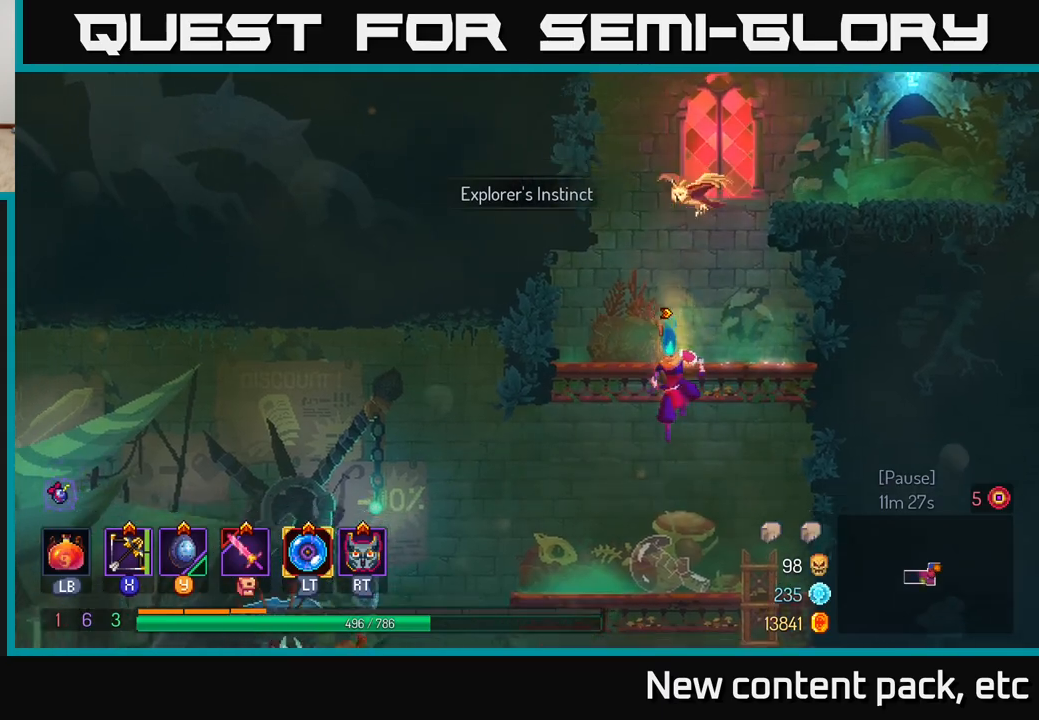
{"buttons": ["B"], "left_stick": "left", "right_stick": "center", "events": [[150, "left_stick", "left"], [383, "B", "down"]]}
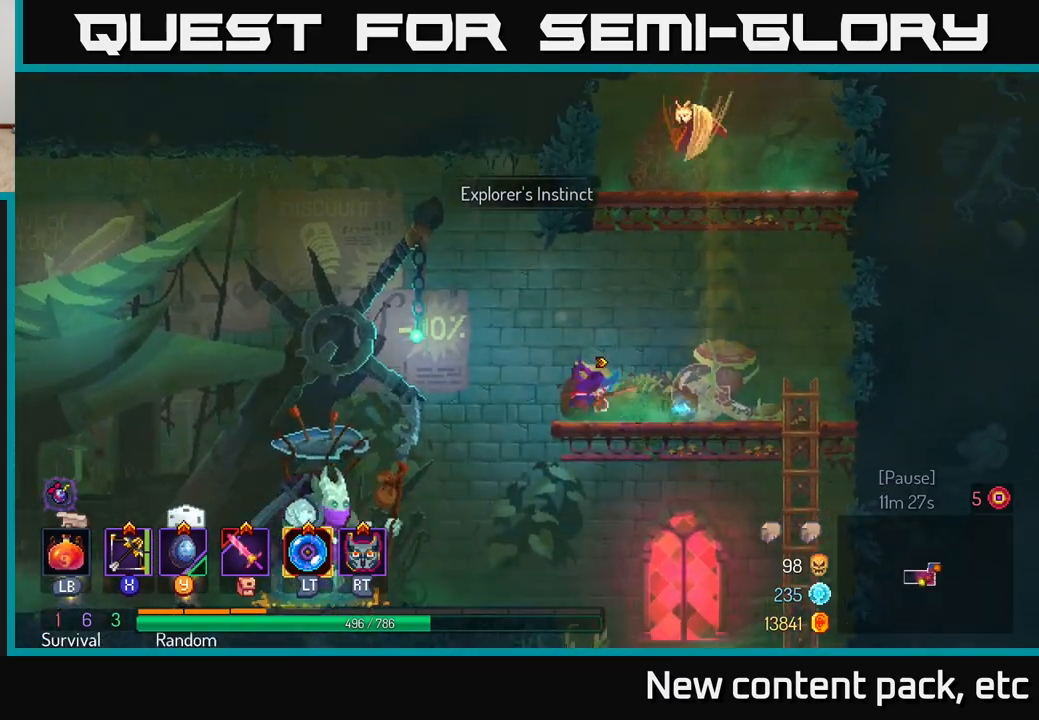
{"buttons": [], "left_stick": "center", "right_stick": "center", "events": [[17, "B", "up"], [233, "left_stick", "center"]]}
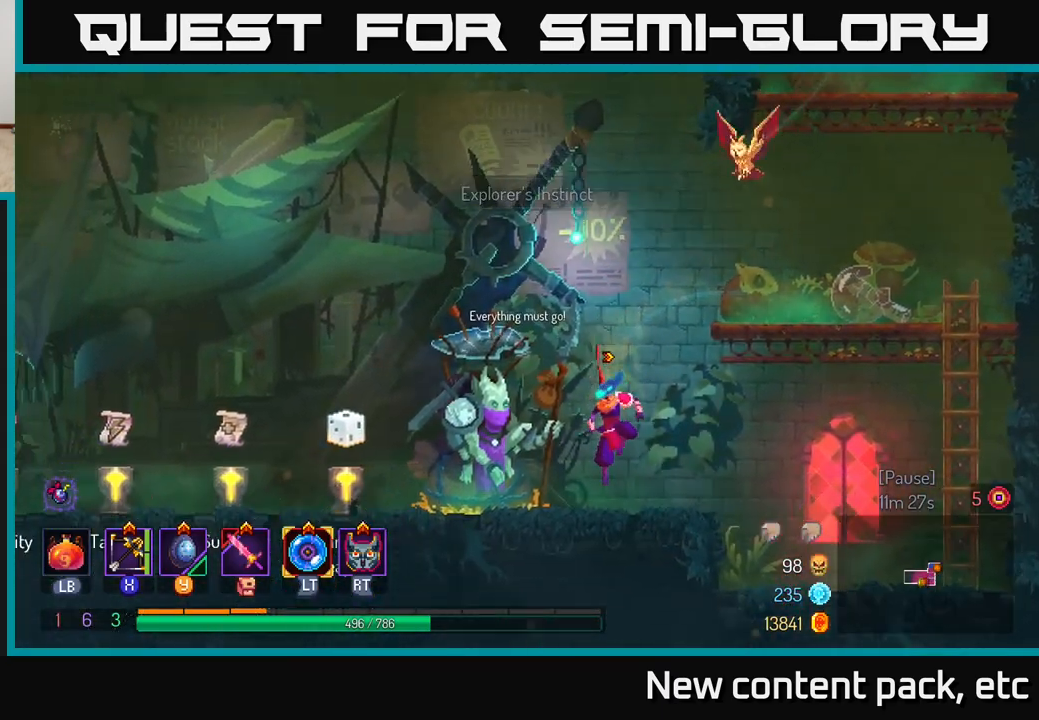
{"buttons": [], "left_stick": "left", "right_stick": "center", "events": [[50, "left_stick", "left"], [233, "left_stick", "center"], [350, "left_stick", "left"]]}
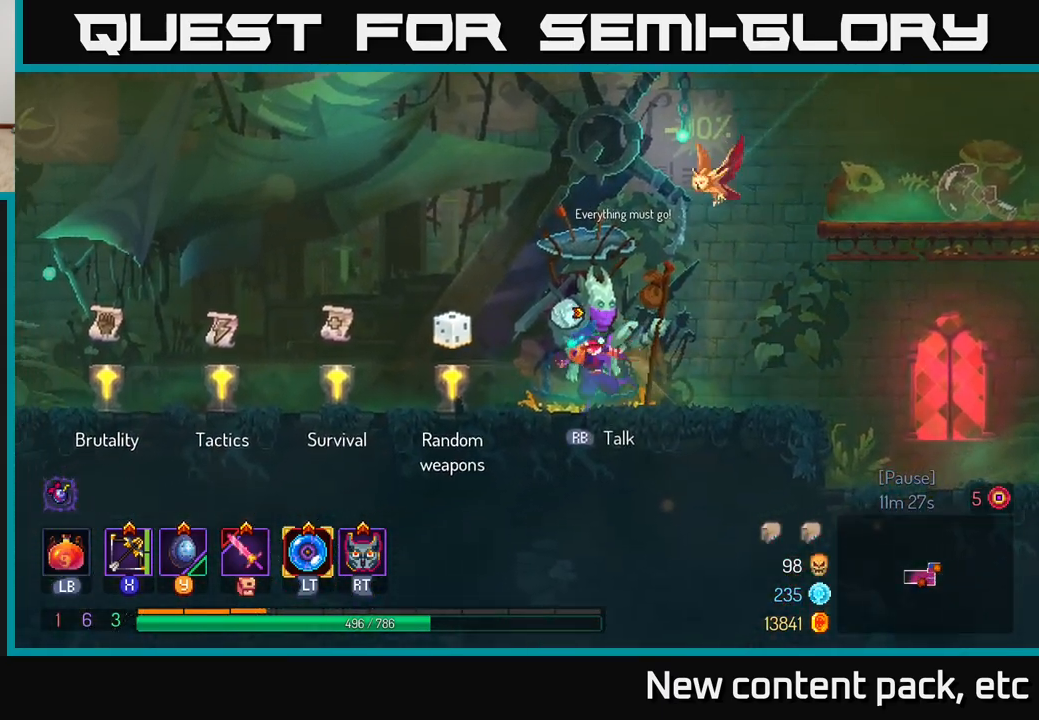
{"buttons": [], "left_stick": "left", "right_stick": "center", "events": []}
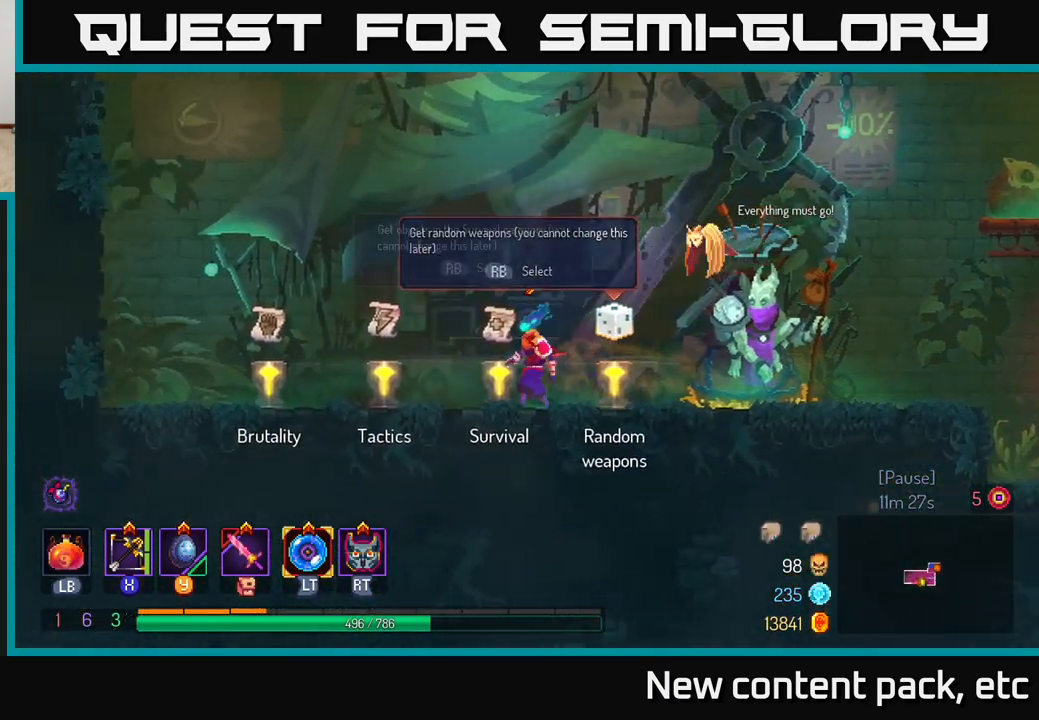
{"buttons": [], "left_stick": "center", "right_stick": "center", "events": [[17, "left_stick", "center"], [317, "left_stick", "left"], [450, "left_stick", "center"]]}
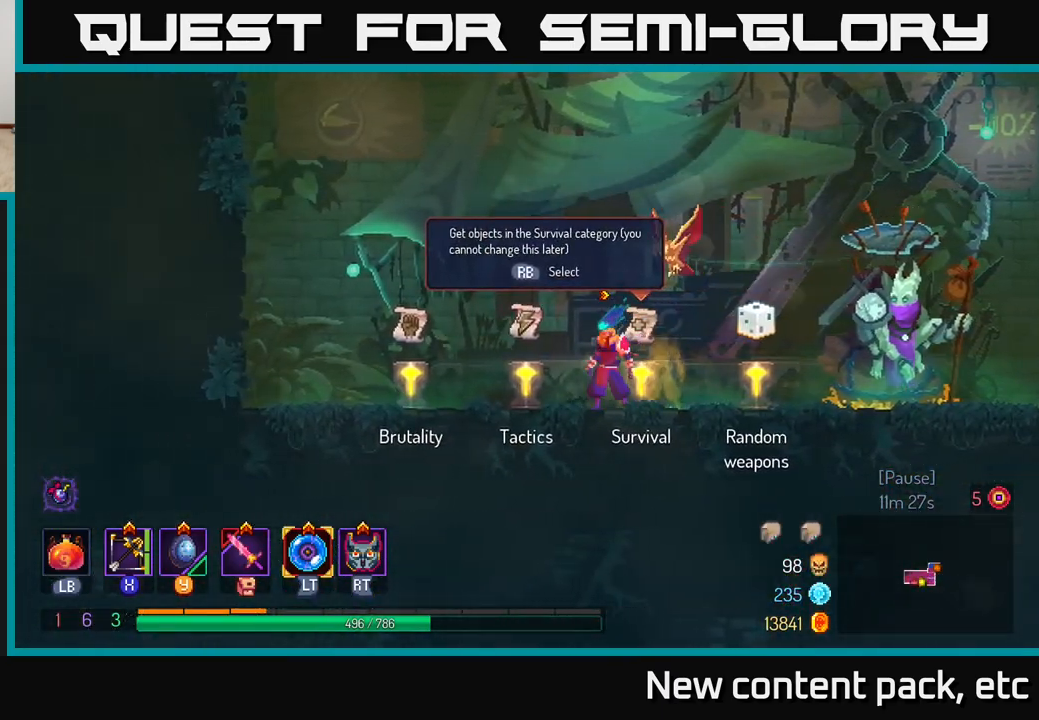
{"buttons": [], "left_stick": "center", "right_stick": "center", "events": [[117, "left_stick", "right"], [267, "left_stick", "left"], [383, "left_stick", "center"], [400, "R1", "down"], [467, "R1", "up"]]}
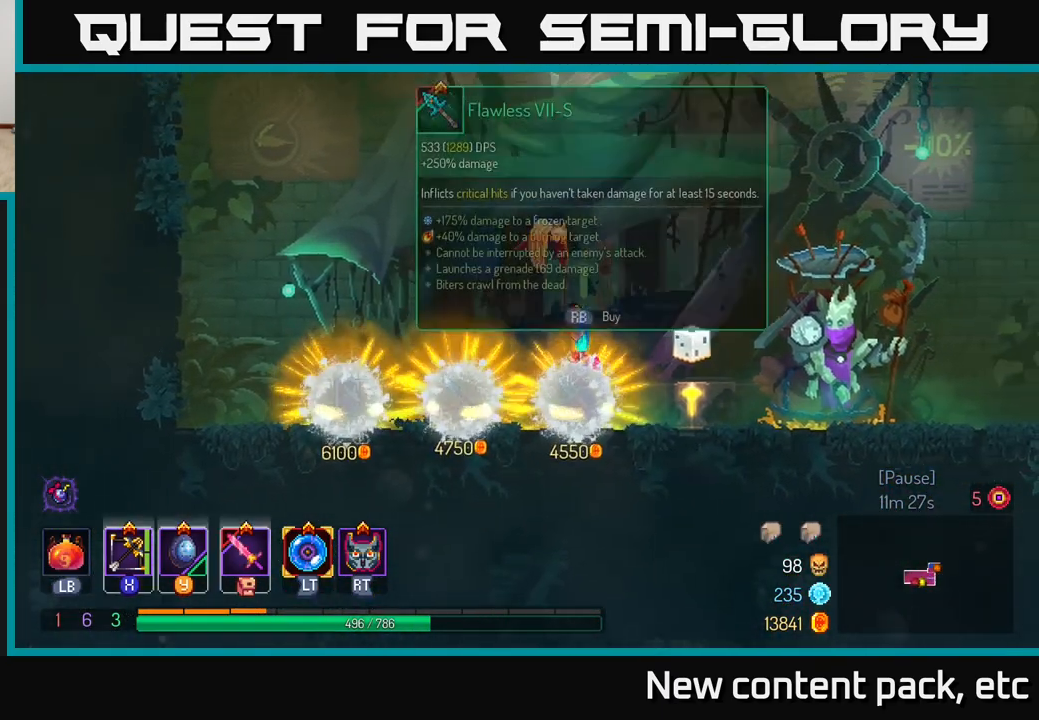
{"buttons": [], "left_stick": "center", "right_stick": "center", "events": []}
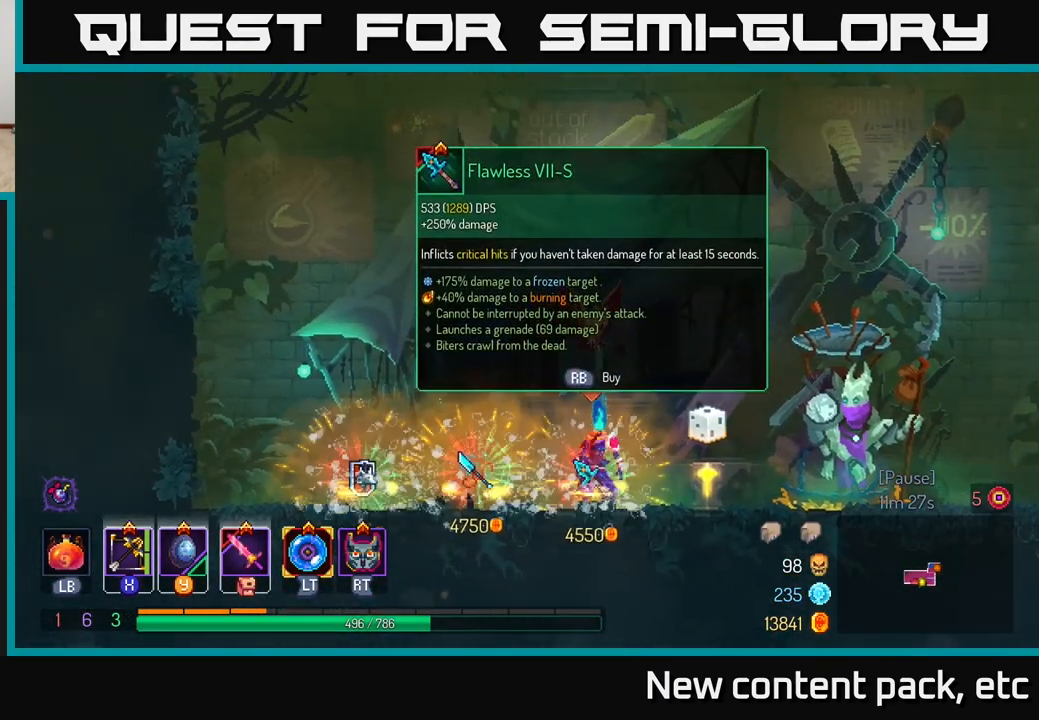
{"buttons": [], "left_stick": "center", "right_stick": "center", "events": []}
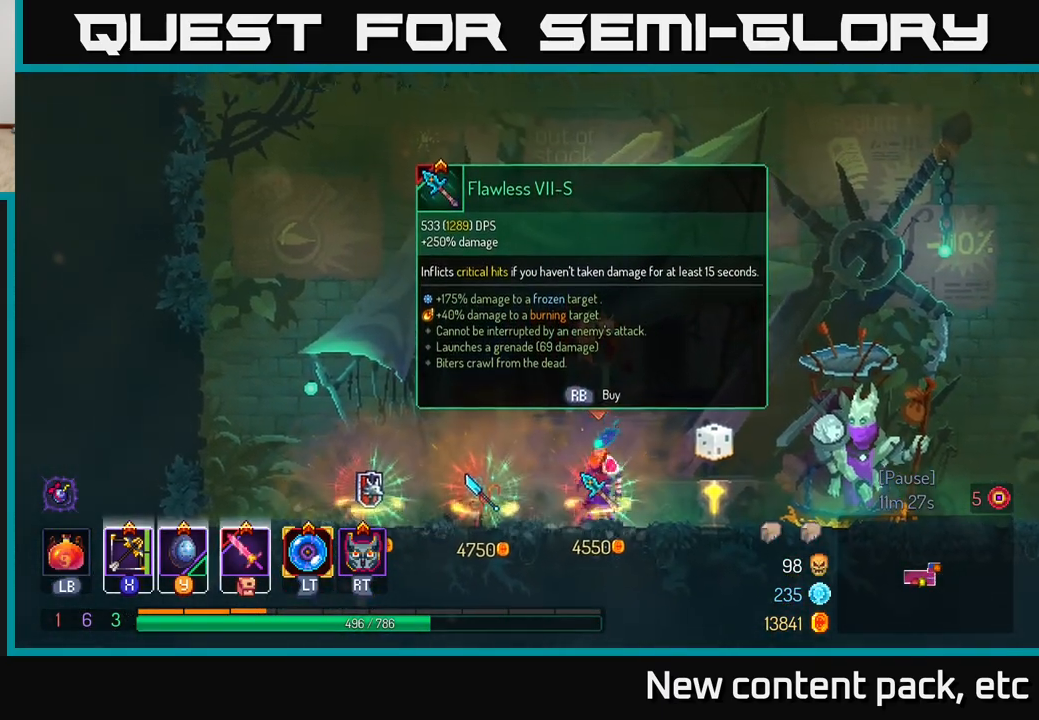
{"buttons": [], "left_stick": "right", "right_stick": "center", "events": [[17, "left_stick", "left"], [267, "left_stick", "right"]]}
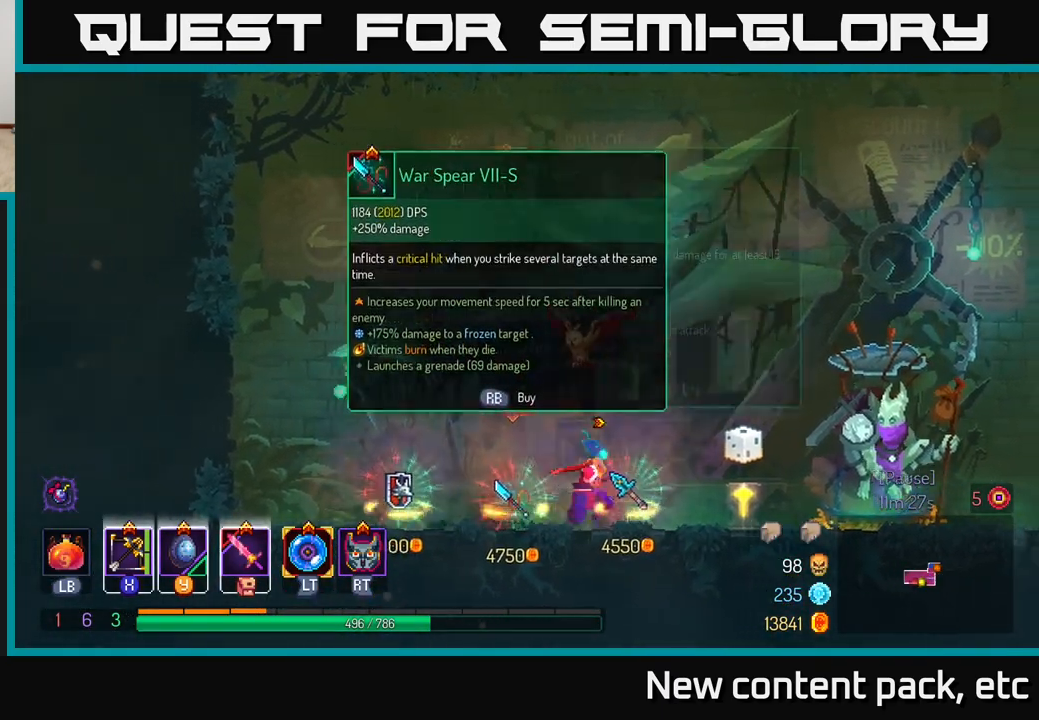
{"buttons": [], "left_stick": "center", "right_stick": "center", "events": [[417, "left_stick", "center"]]}
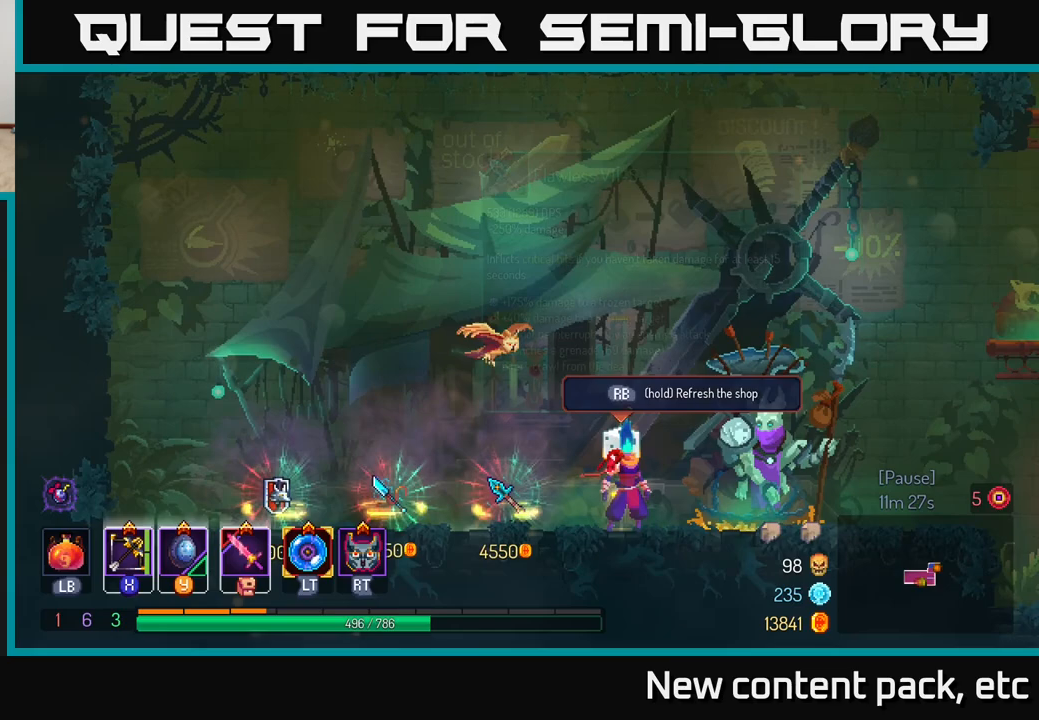
{"buttons": ["R1"], "left_stick": "center", "right_stick": "center", "events": [[83, "R1", "down"]]}
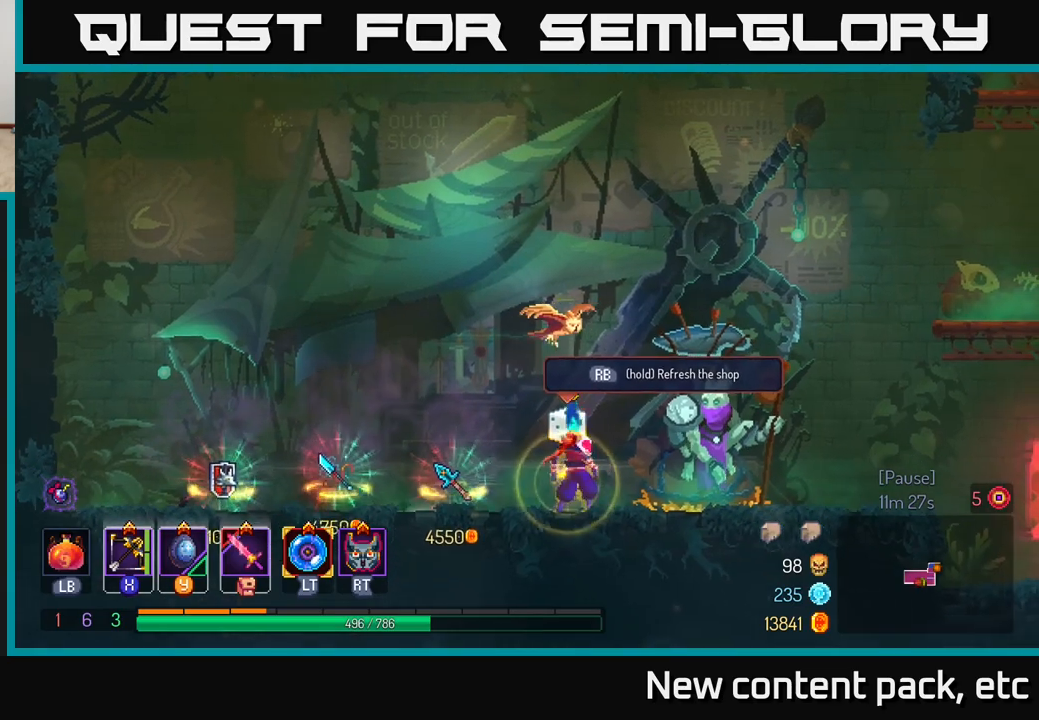
{"buttons": [], "left_stick": "center", "right_stick": "center", "events": [[467, "R1", "up"]]}
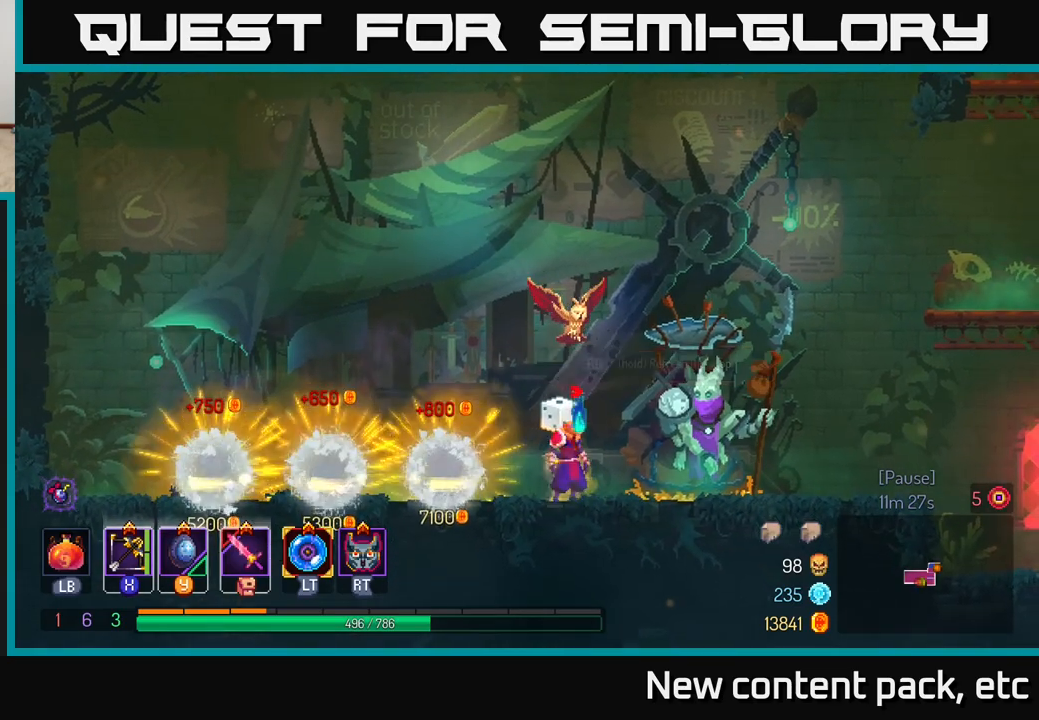
{"buttons": [], "left_stick": "center", "right_stick": "center", "events": [[133, "left_stick", "left"], [233, "left_stick", "center"]]}
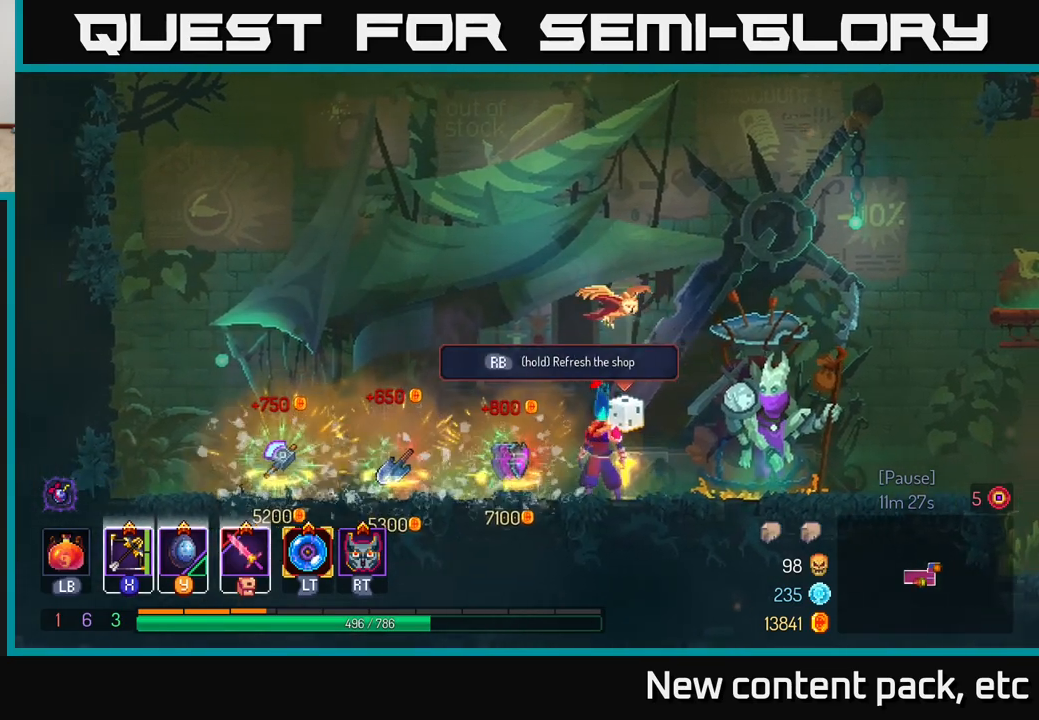
{"buttons": [], "left_stick": "center", "right_stick": "center", "events": []}
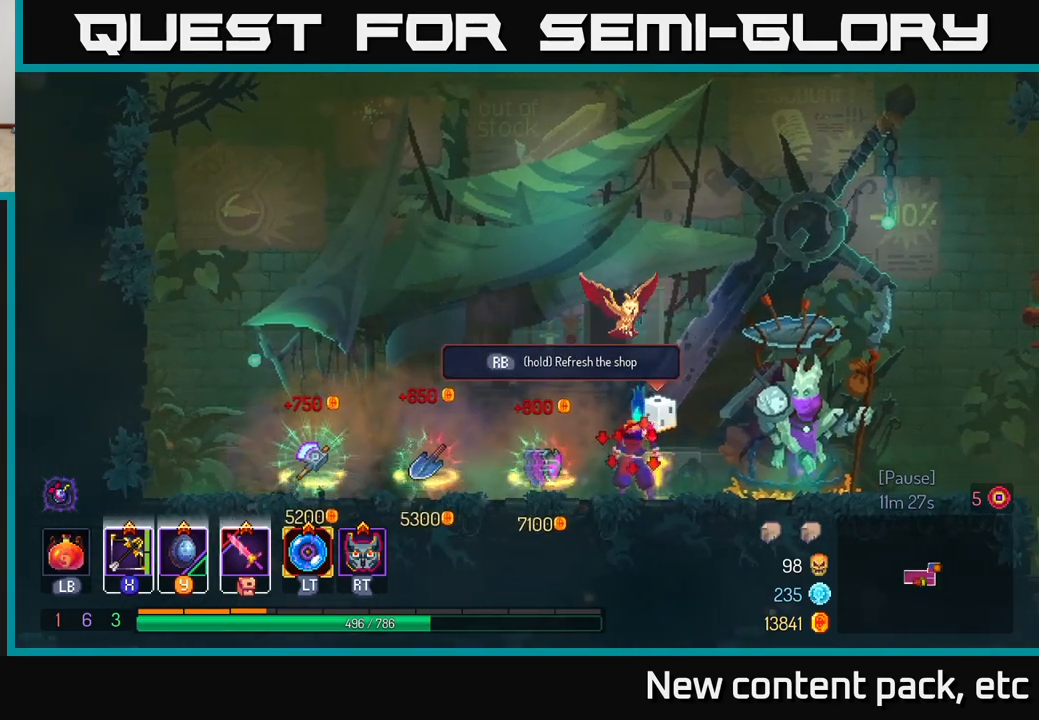
{"buttons": [], "left_stick": "center", "right_stick": "center", "events": [[83, "left_stick", "right"], [300, "left_stick", "left"], [450, "left_stick", "center"]]}
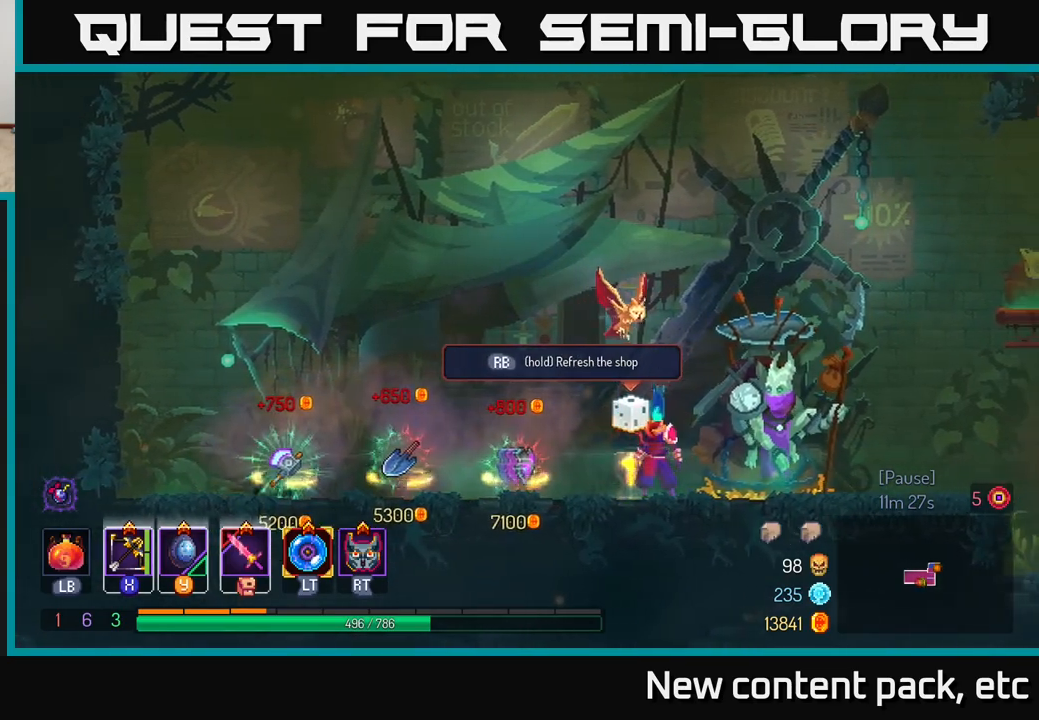
{"buttons": [], "left_stick": "center", "right_stick": "center", "events": []}
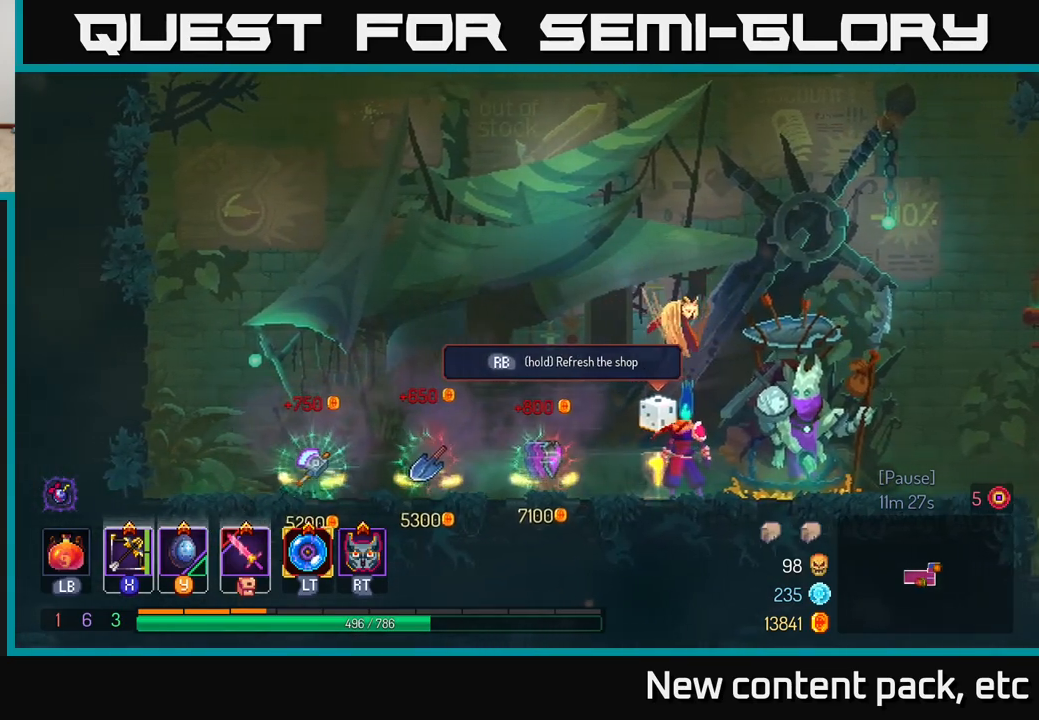
{"buttons": ["R1"], "left_stick": "center", "right_stick": "center", "events": [[467, "R1", "down"]]}
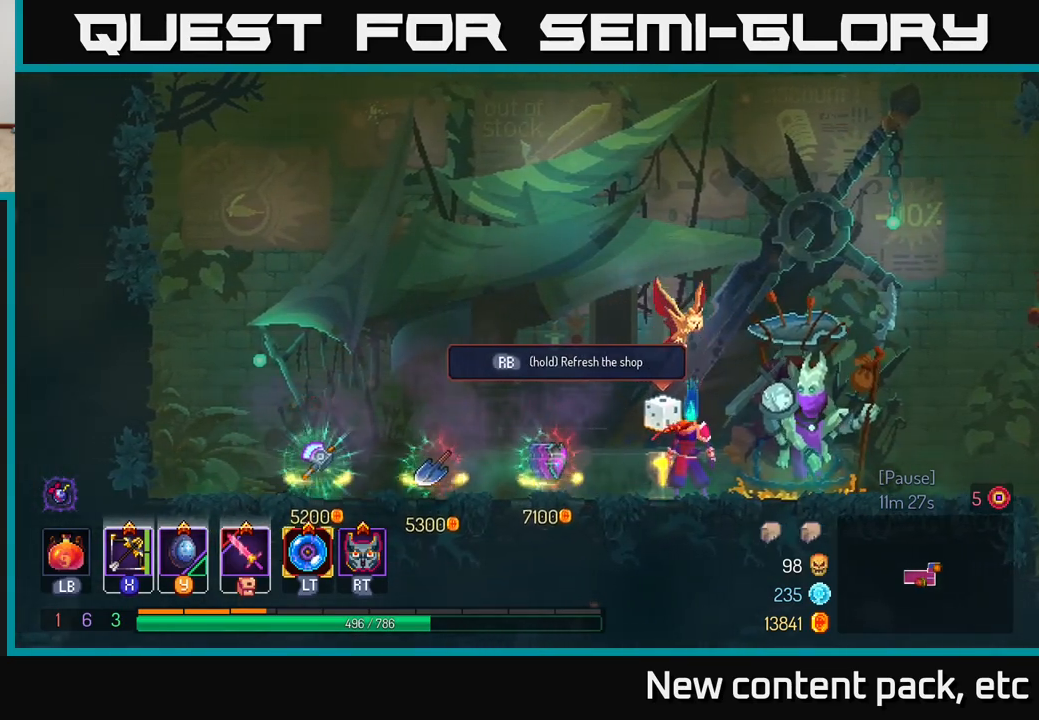
{"buttons": ["R1"], "left_stick": "center", "right_stick": "center", "events": []}
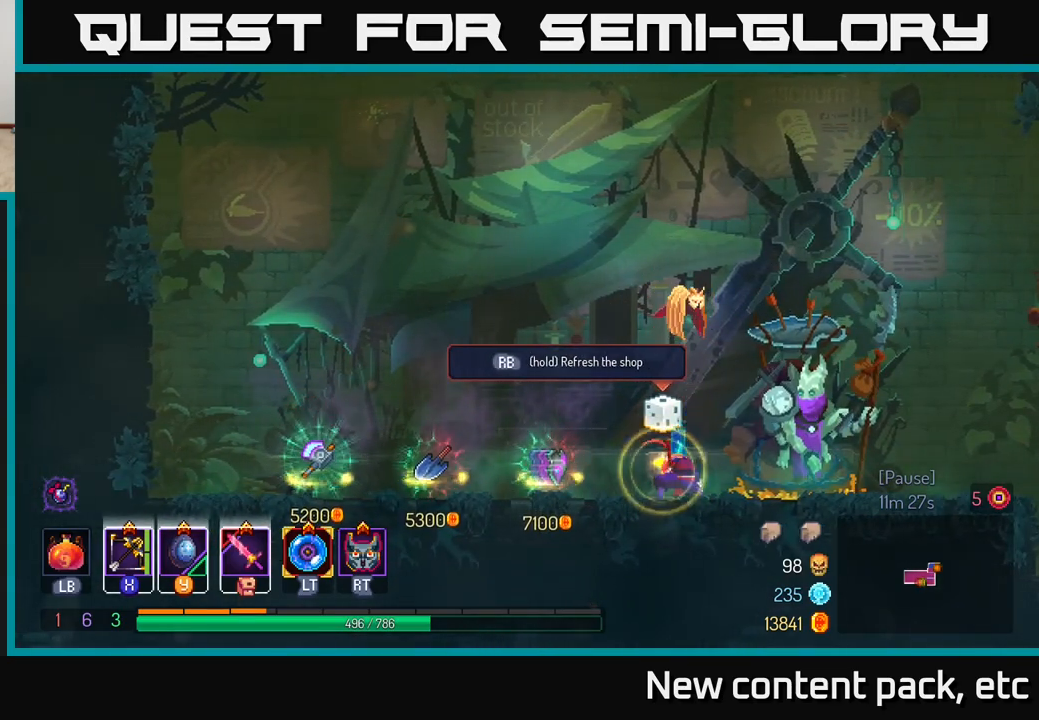
{"buttons": [], "left_stick": "center", "right_stick": "center", "events": [[383, "R1", "up"]]}
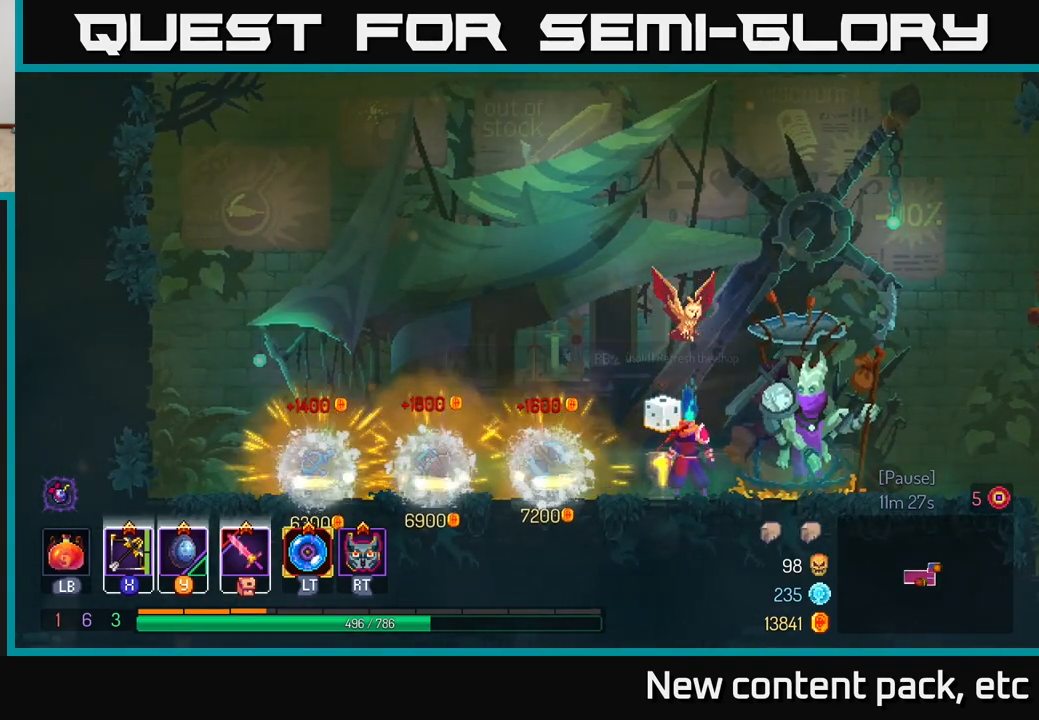
{"buttons": [], "left_stick": "center", "right_stick": "center", "events": []}
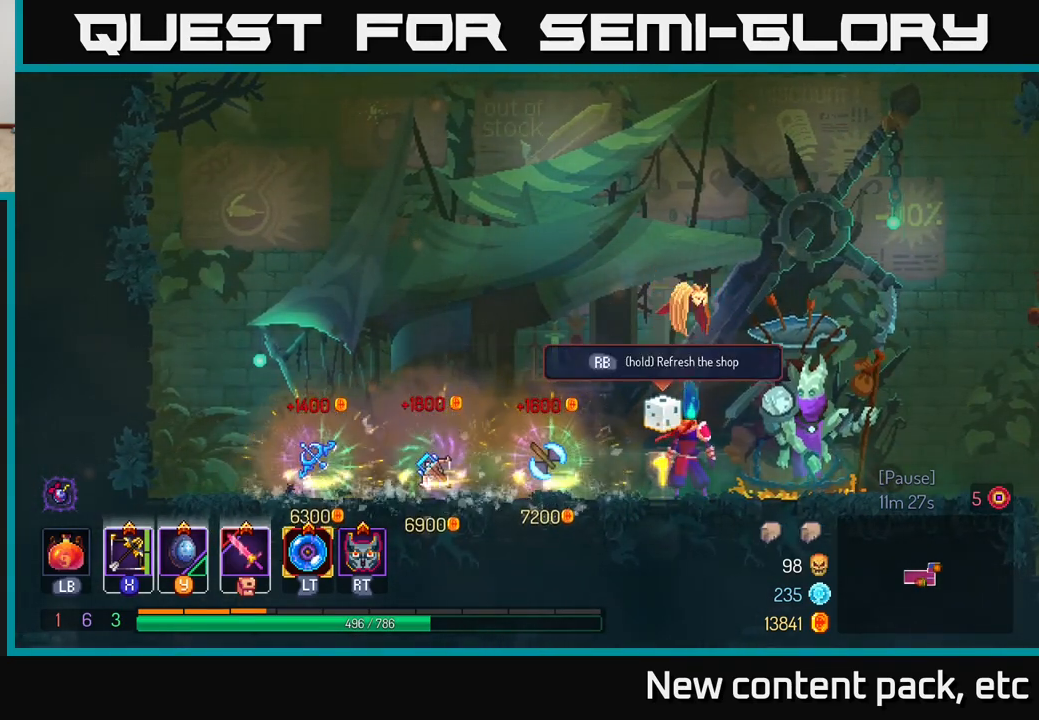
{"buttons": [], "left_stick": "center", "right_stick": "center", "events": []}
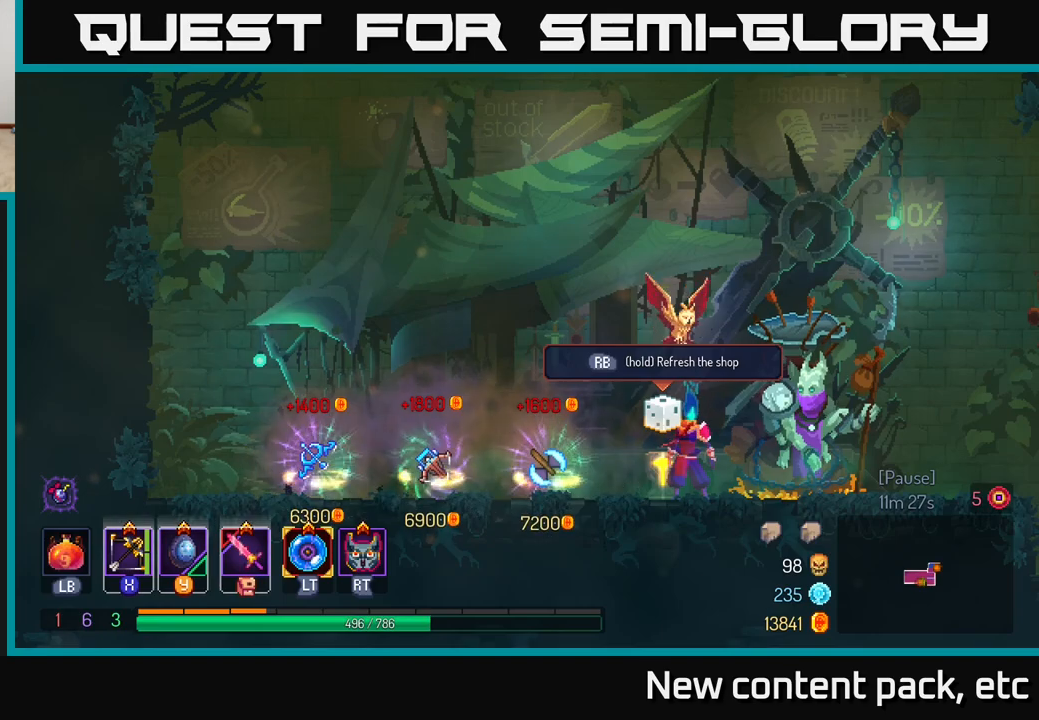
{"buttons": [], "left_stick": "left", "right_stick": "center", "events": [[300, "left_stick", "left"]]}
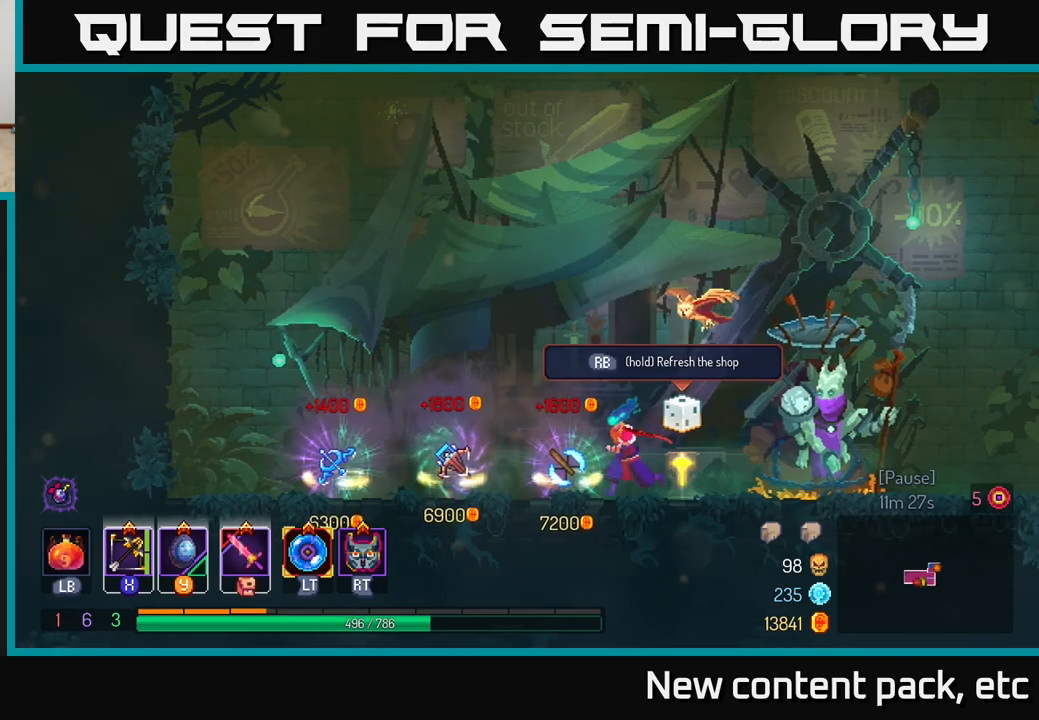
{"buttons": [], "left_stick": "center", "right_stick": "center", "events": [[417, "left_stick", "center"]]}
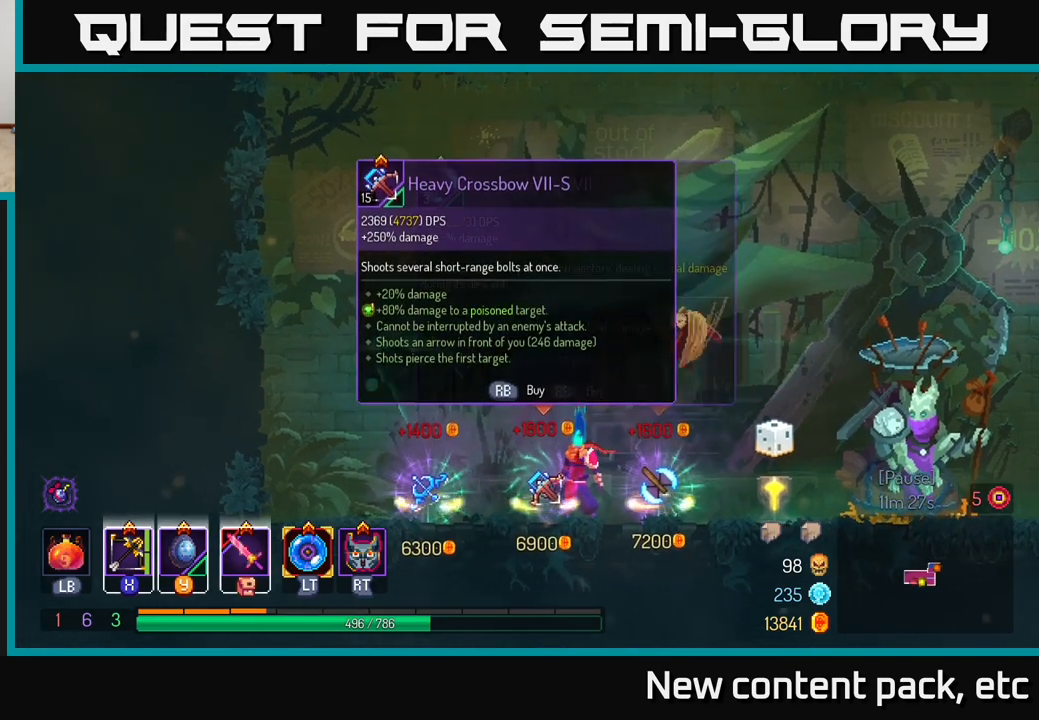
{"buttons": [], "left_stick": "center", "right_stick": "center", "events": [[300, "left_stick", "left"], [450, "left_stick", "center"]]}